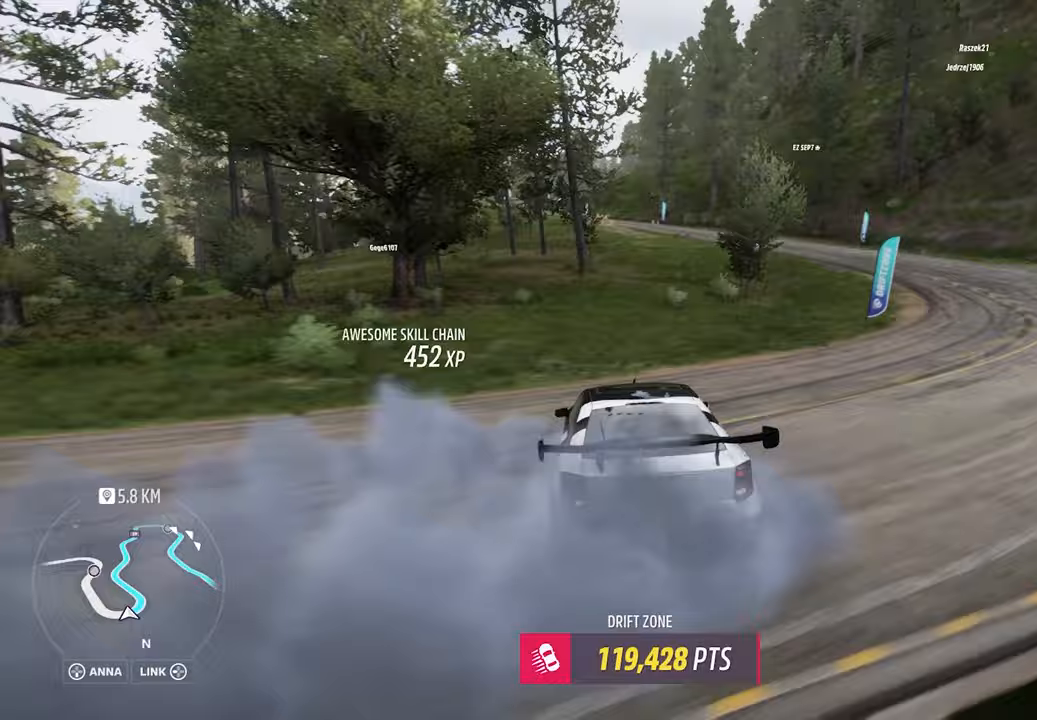
Gameplay with a controller (Xbox layout); each line is a JSON object with the inputs held at the frame after it. "events" lists button and stick changes between this image and that frame as [ms after this image, input, new state], when the widget could be followed in between. Not read: right_stick.
{"buttons": ["L1", "R2"], "left_stick": "right", "events": [[150, "left_stick", "center"], [250, "A", "up"], [250, "L1", "up"], [483, "L1", "down"], [483, "left_stick", "right"]]}
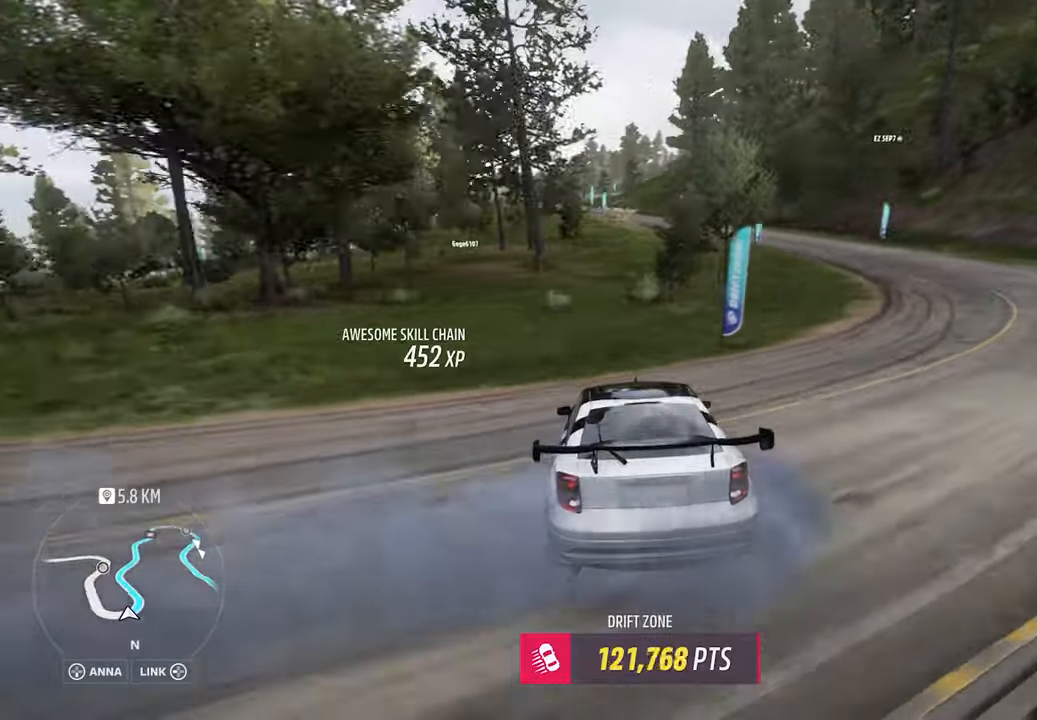
{"buttons": ["R2"], "left_stick": "left", "events": [[33, "A", "down"], [200, "left_stick", "center"], [233, "A", "up"], [233, "L1", "up"], [500, "left_stick", "left"]]}
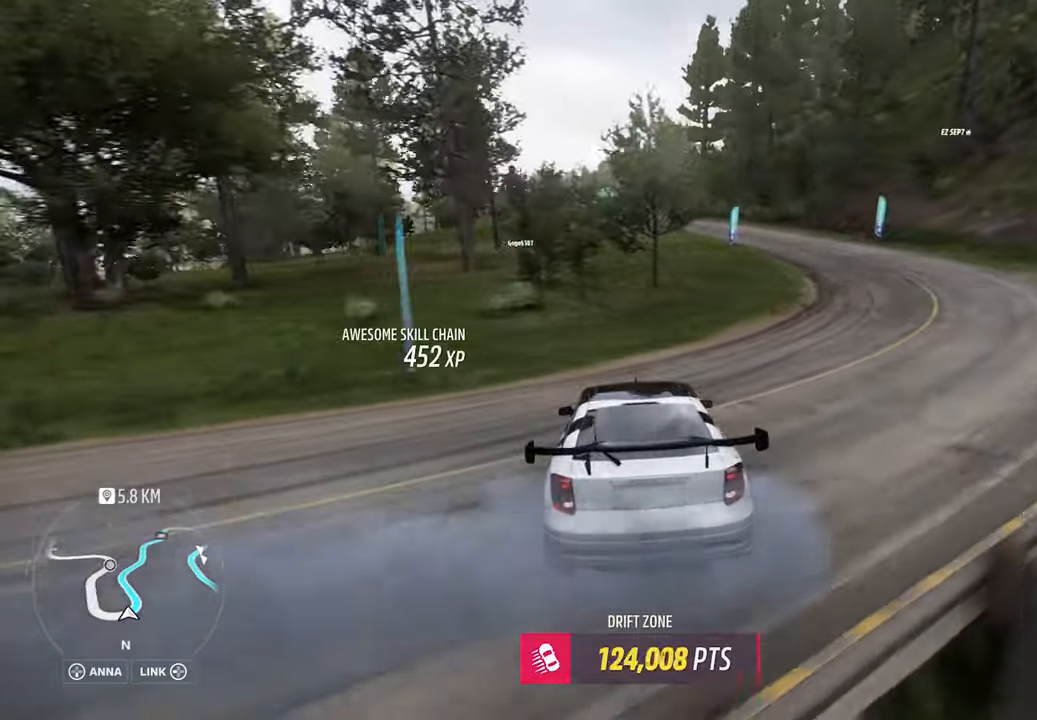
{"buttons": ["R2"], "left_stick": "down-left", "events": [[50, "A", "down"], [50, "L1", "down"], [67, "left_stick", "down-left"], [250, "A", "up"], [250, "L1", "up"]]}
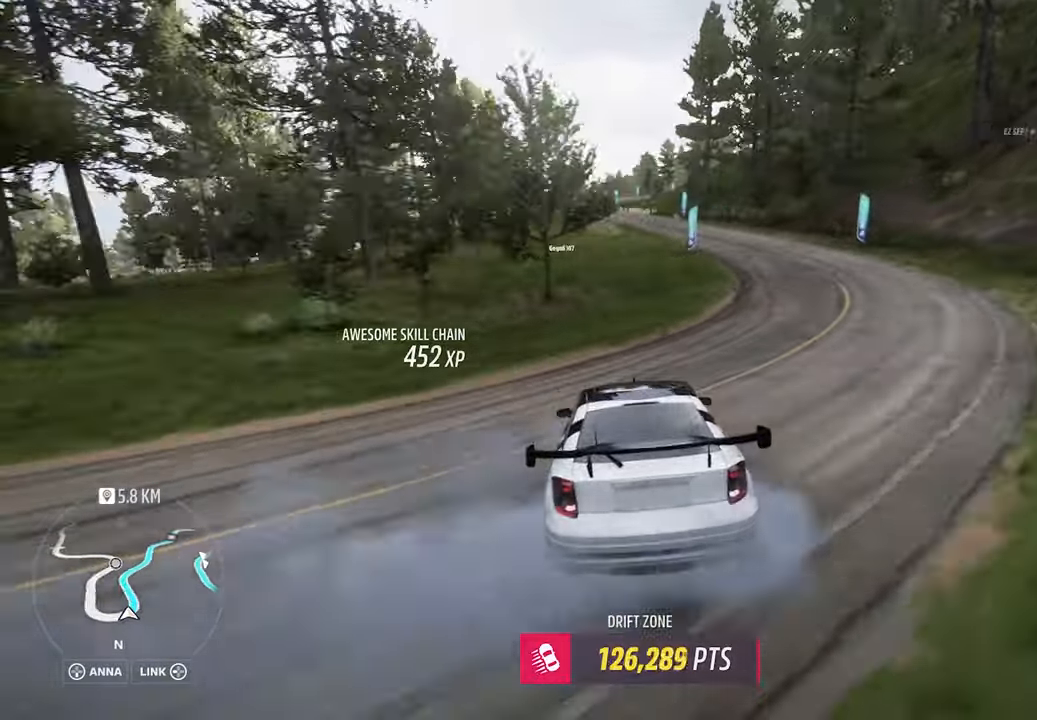
{"buttons": ["R2"], "left_stick": "down-left", "events": []}
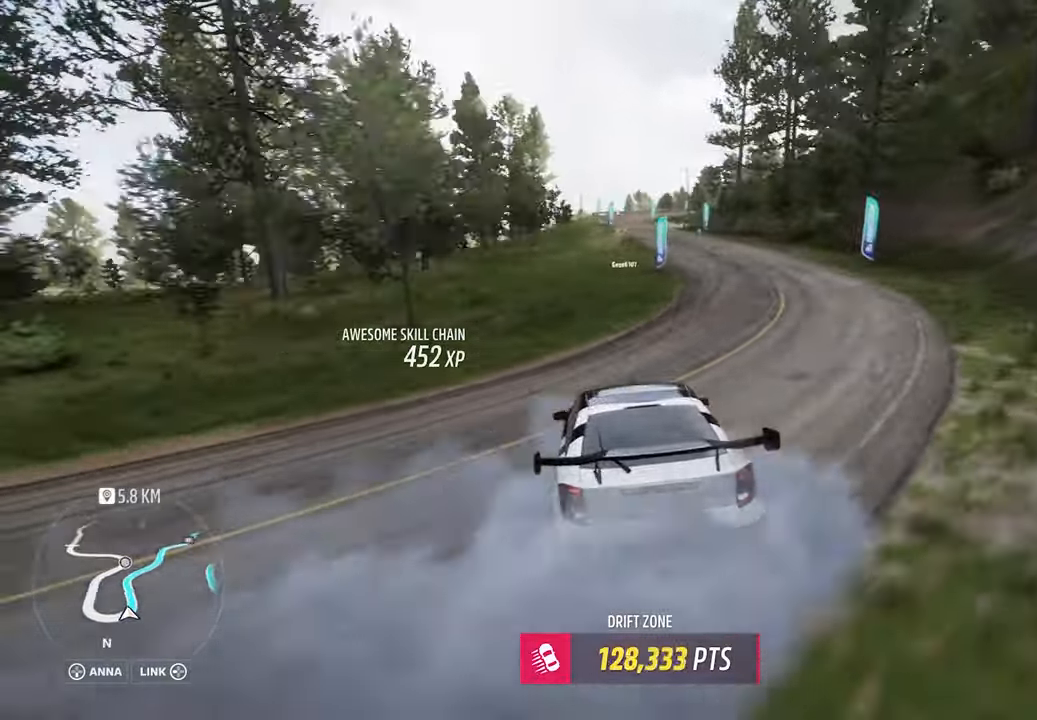
{"buttons": ["R2"], "left_stick": "down-left", "events": []}
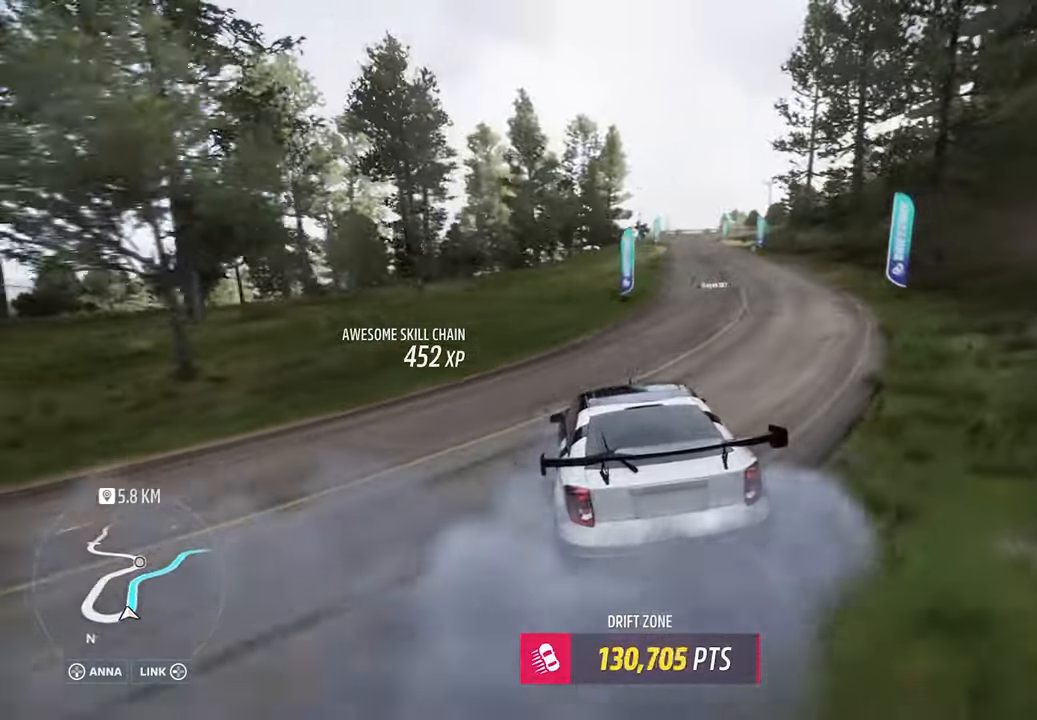
{"buttons": ["R2"], "left_stick": "down-left", "events": []}
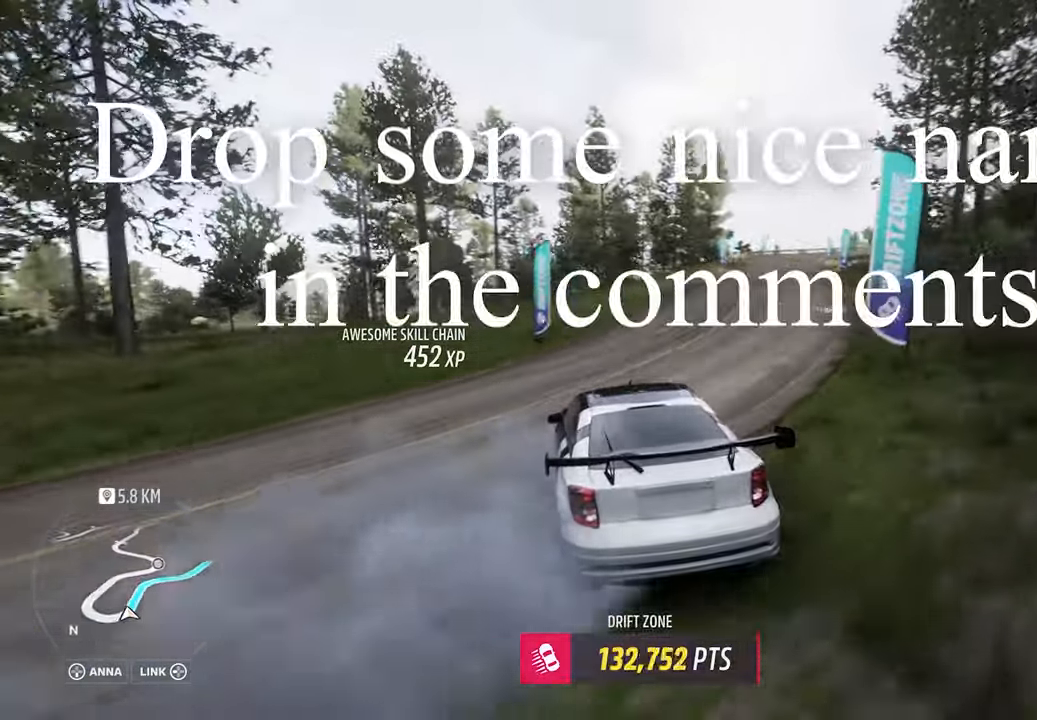
{"buttons": ["R2"], "left_stick": "left", "events": [[217, "left_stick", "center"], [367, "left_stick", "left"]]}
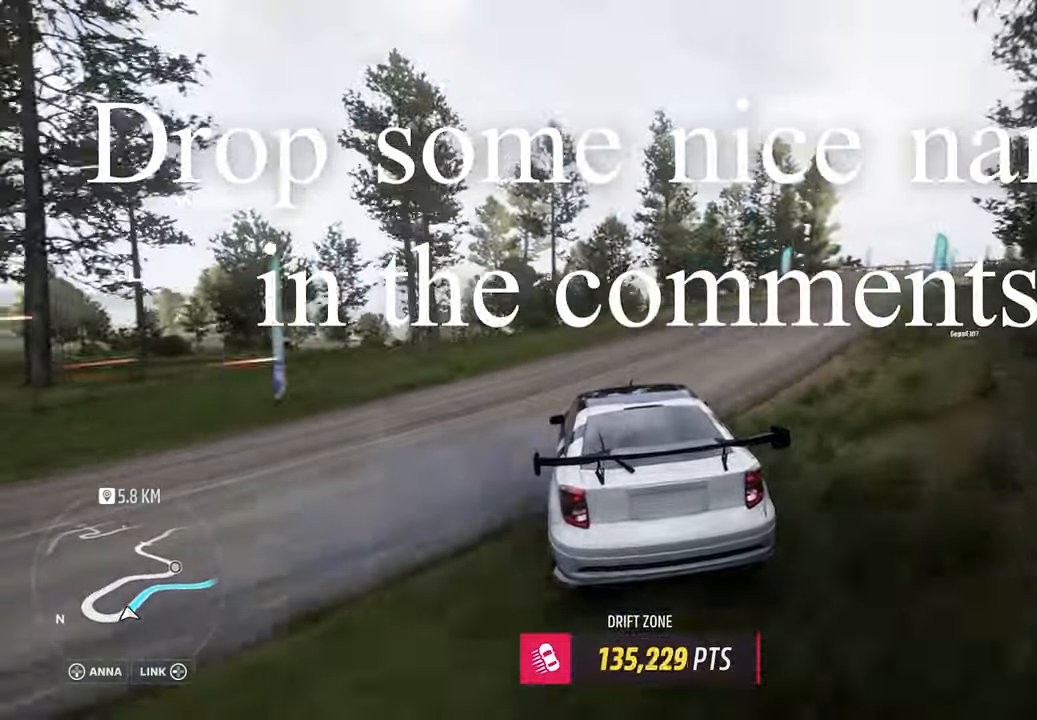
{"buttons": ["R2"], "left_stick": "right", "events": [[300, "left_stick", "center"], [417, "left_stick", "right"]]}
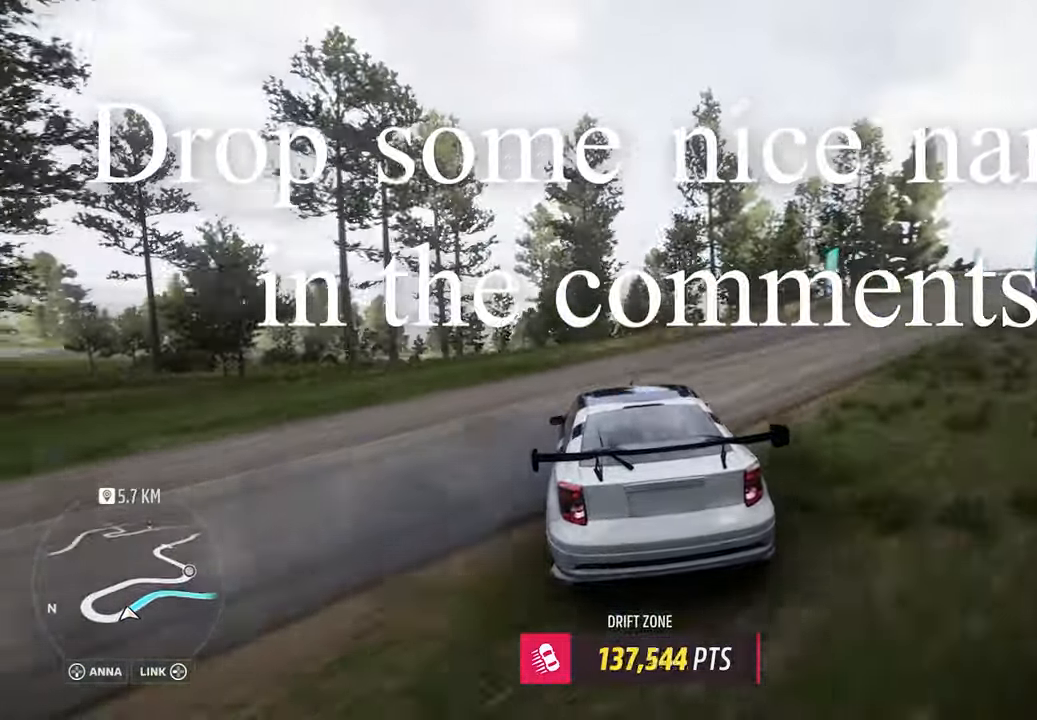
{"buttons": ["R2"], "left_stick": "right", "events": []}
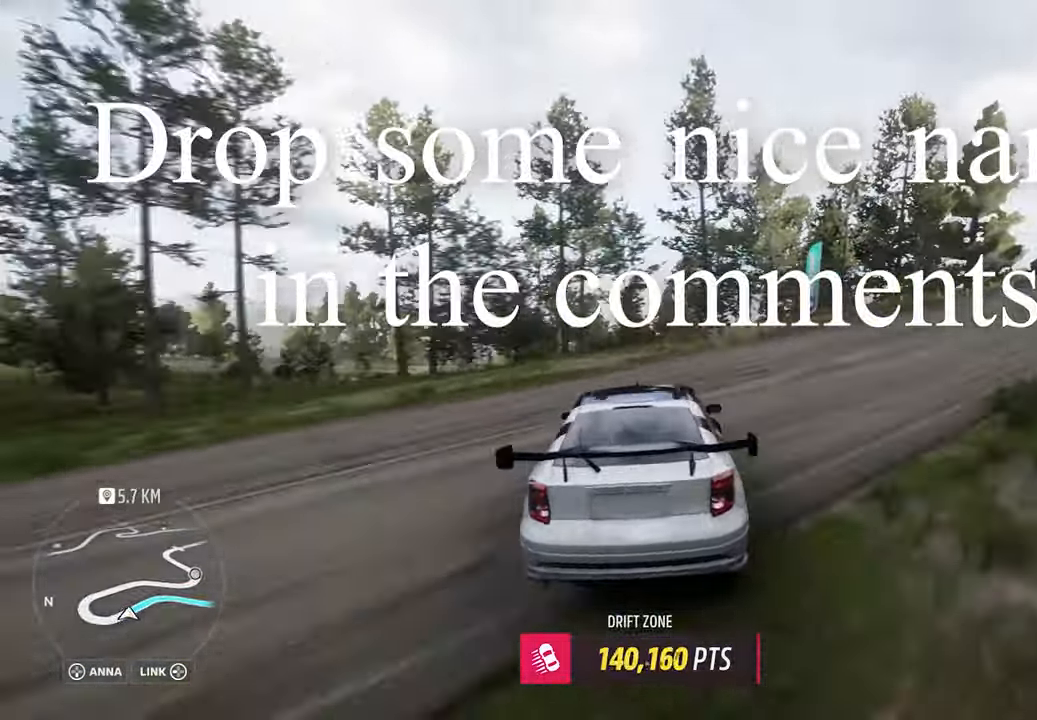
{"buttons": ["A", "L1"], "left_stick": "down-left", "events": [[167, "R2", "up"], [250, "R2", "down"], [400, "R2", "up"], [450, "A", "down"], [450, "L1", "down"], [483, "left_stick", "down-left"]]}
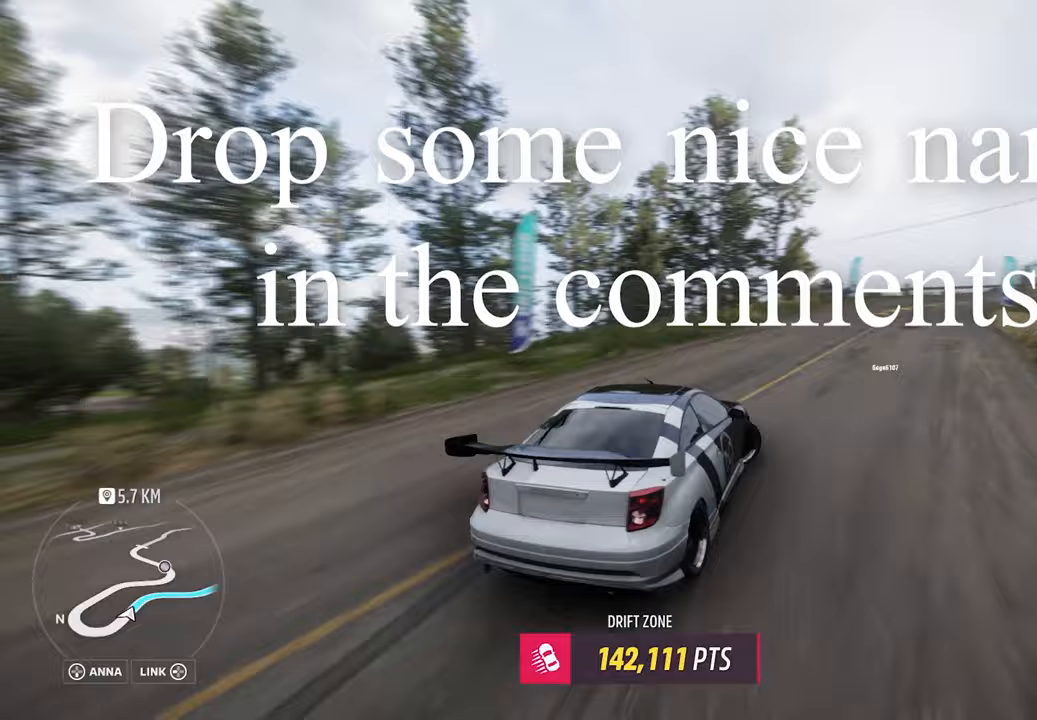
{"buttons": [], "left_stick": "left", "events": [[33, "R2", "down"], [150, "A", "up"], [250, "L1", "up"], [283, "R2", "up"], [283, "left_stick", "center"], [467, "left_stick", "left"]]}
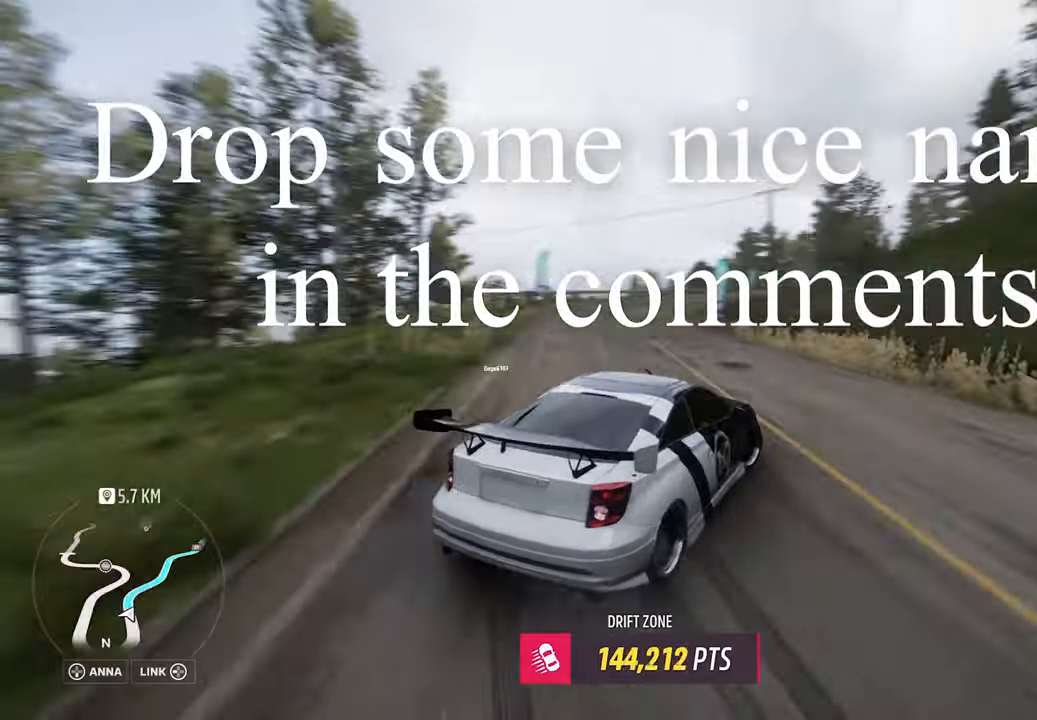
{"buttons": ["R2"], "left_stick": "down-left", "events": [[33, "R2", "down"], [217, "left_stick", "center"], [283, "left_stick", "left"], [333, "left_stick", "down-left"]]}
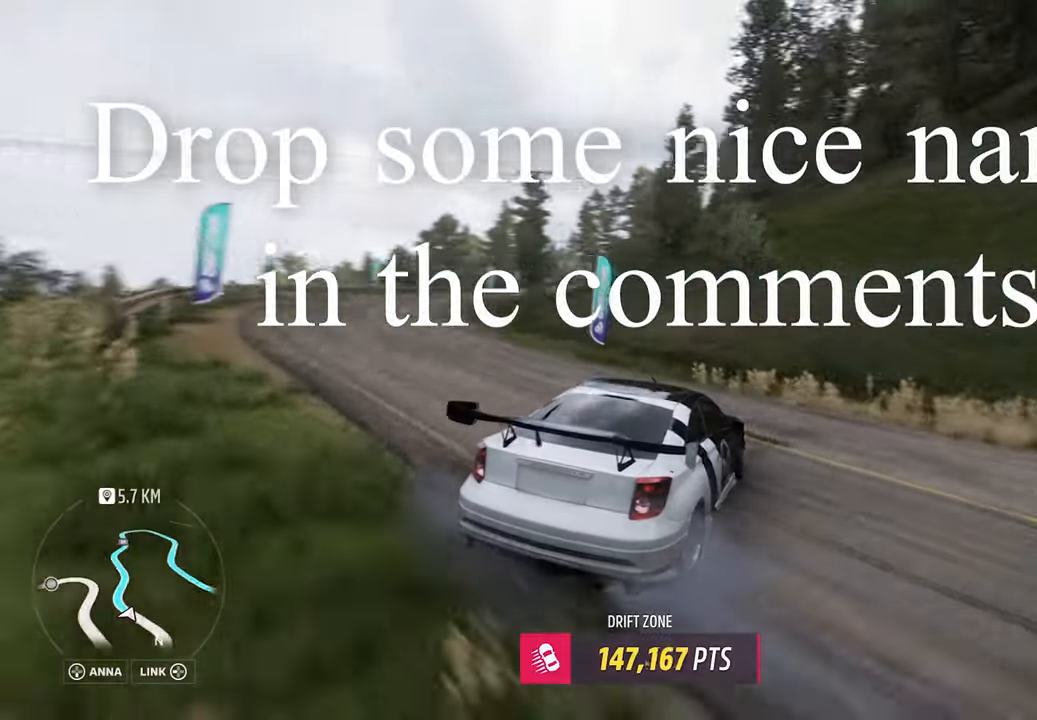
{"buttons": ["A", "L1", "R2"], "left_stick": "down-left", "events": [[233, "left_stick", "center"], [300, "A", "down"], [300, "L1", "down"], [300, "left_stick", "left"], [367, "left_stick", "down-left"]]}
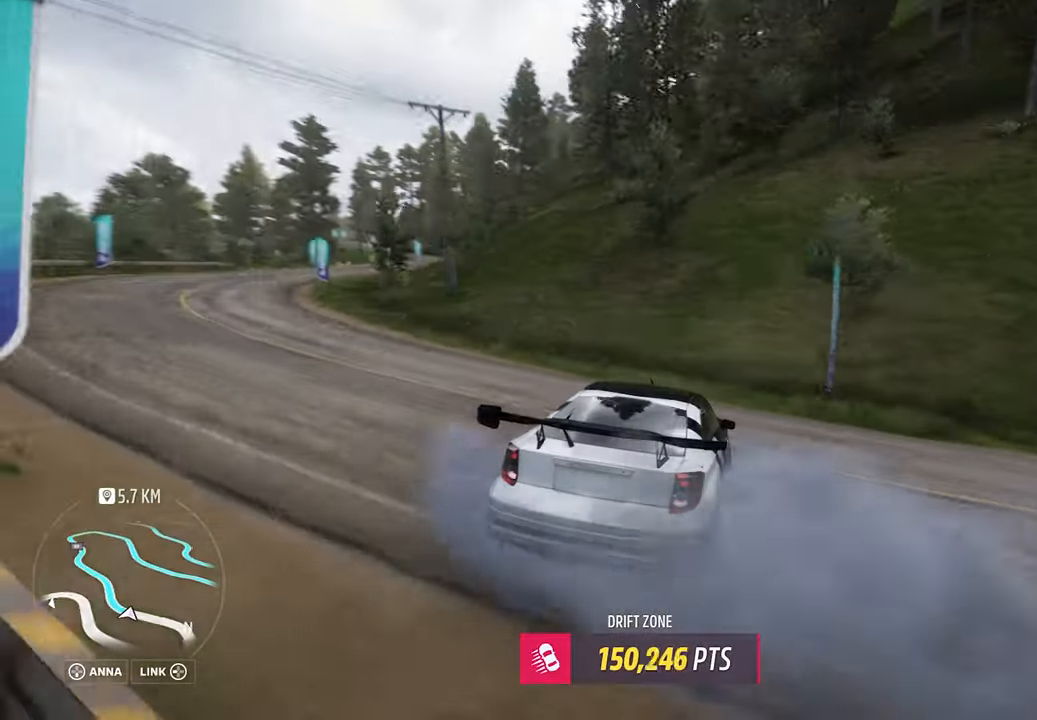
{"buttons": ["R2"], "left_stick": "down-left", "events": [[200, "A", "up"], [267, "L1", "up"]]}
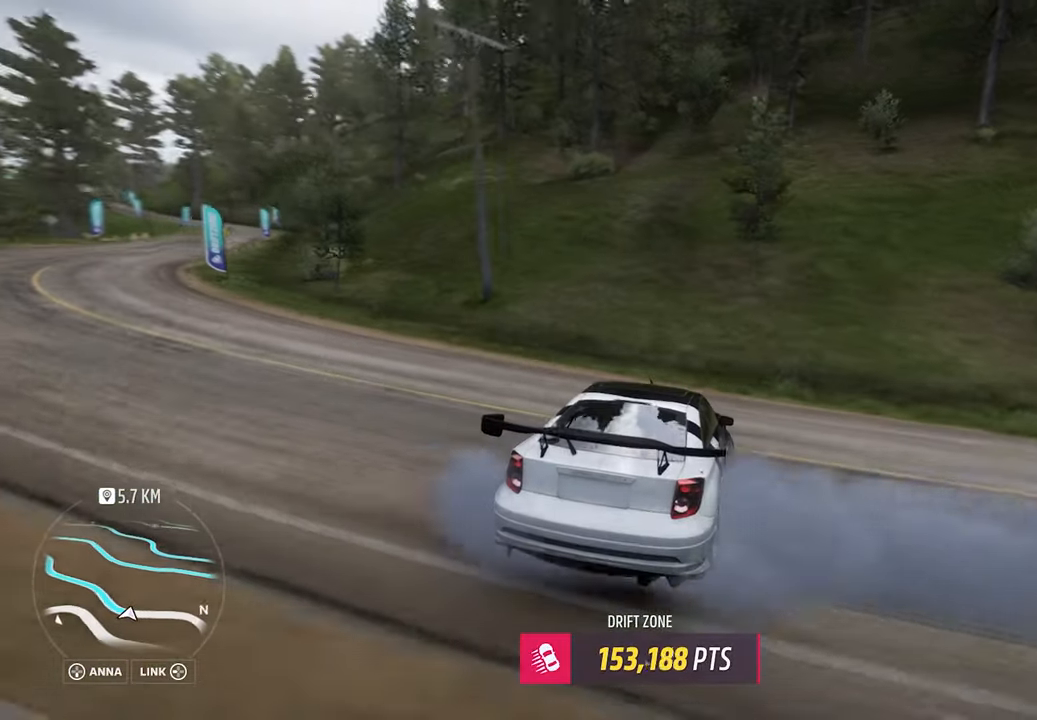
{"buttons": ["R2"], "left_stick": "down-left", "events": []}
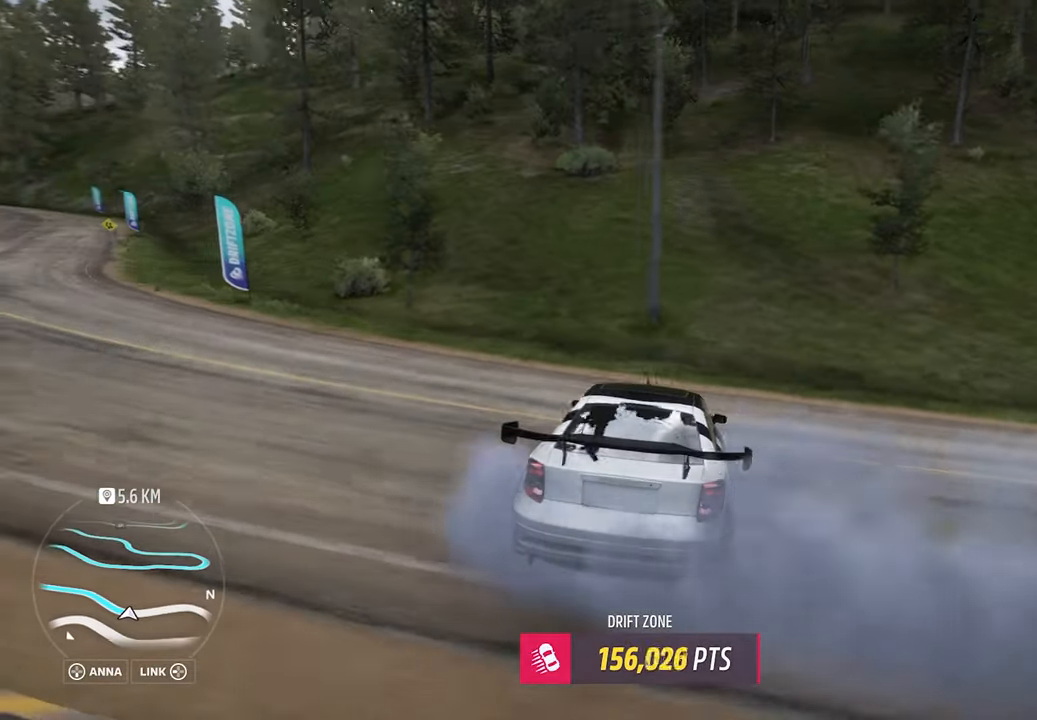
{"buttons": ["R2"], "left_stick": "center", "events": [[17, "A", "down"], [17, "L1", "down"], [100, "left_stick", "center"], [183, "A", "up"], [183, "L1", "up"], [367, "L1", "down"], [467, "L1", "up"]]}
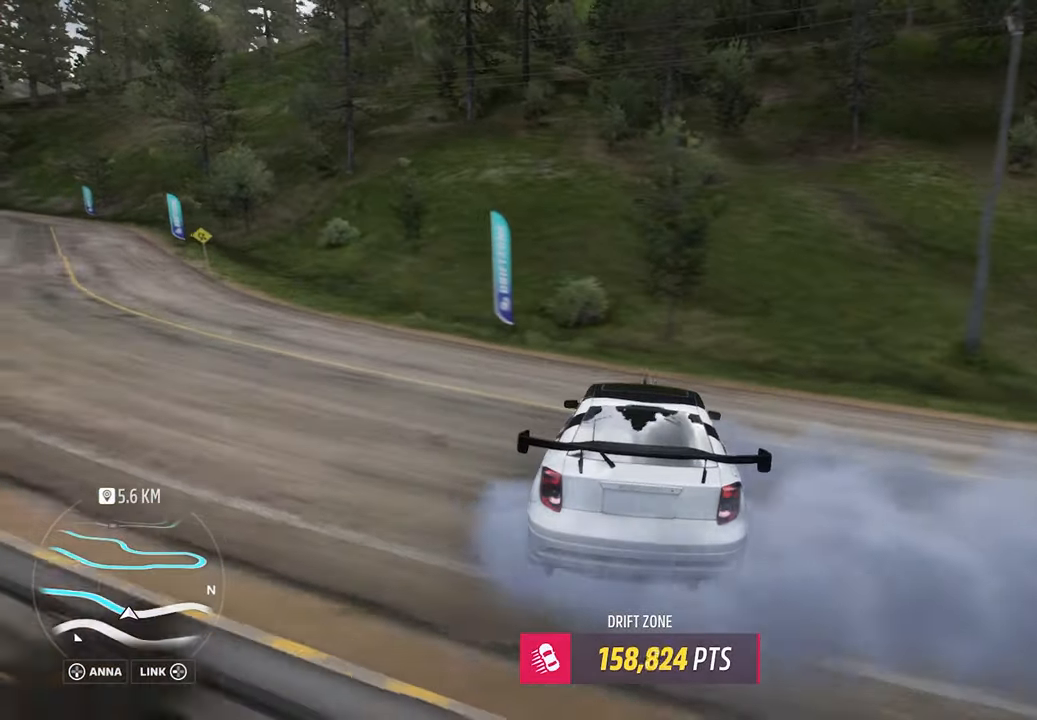
{"buttons": ["R2"], "left_stick": "center", "events": [[133, "A", "down"], [133, "L1", "down"], [200, "A", "up"], [217, "L1", "up"]]}
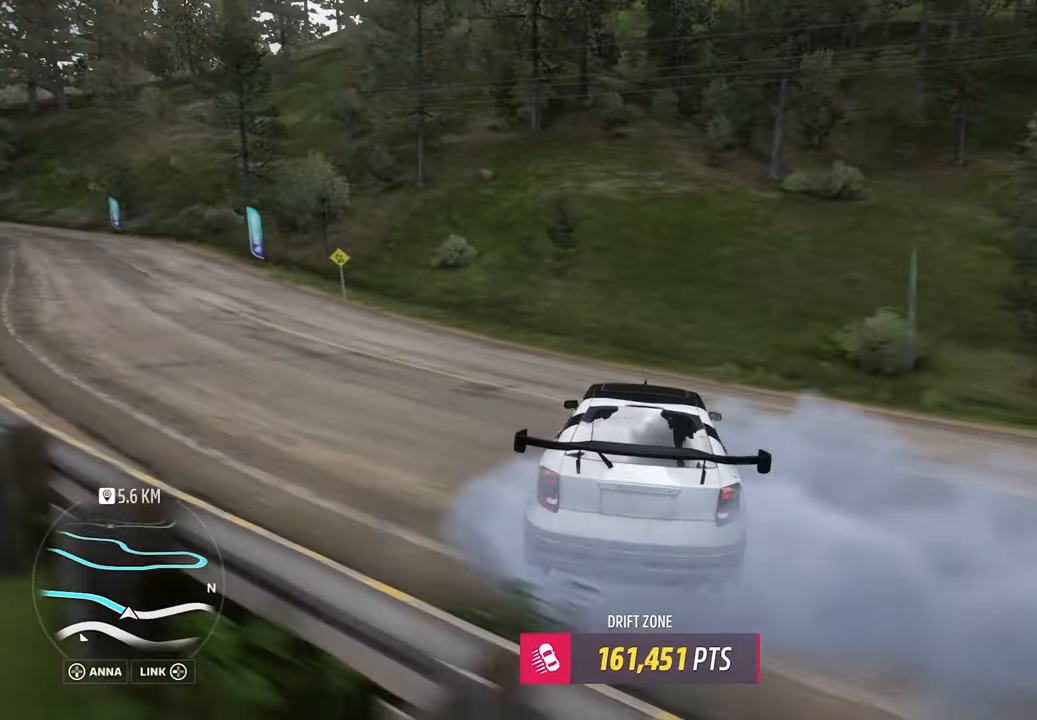
{"buttons": ["R2"], "left_stick": "down-left", "events": [[250, "left_stick", "left"], [350, "left_stick", "down-left"]]}
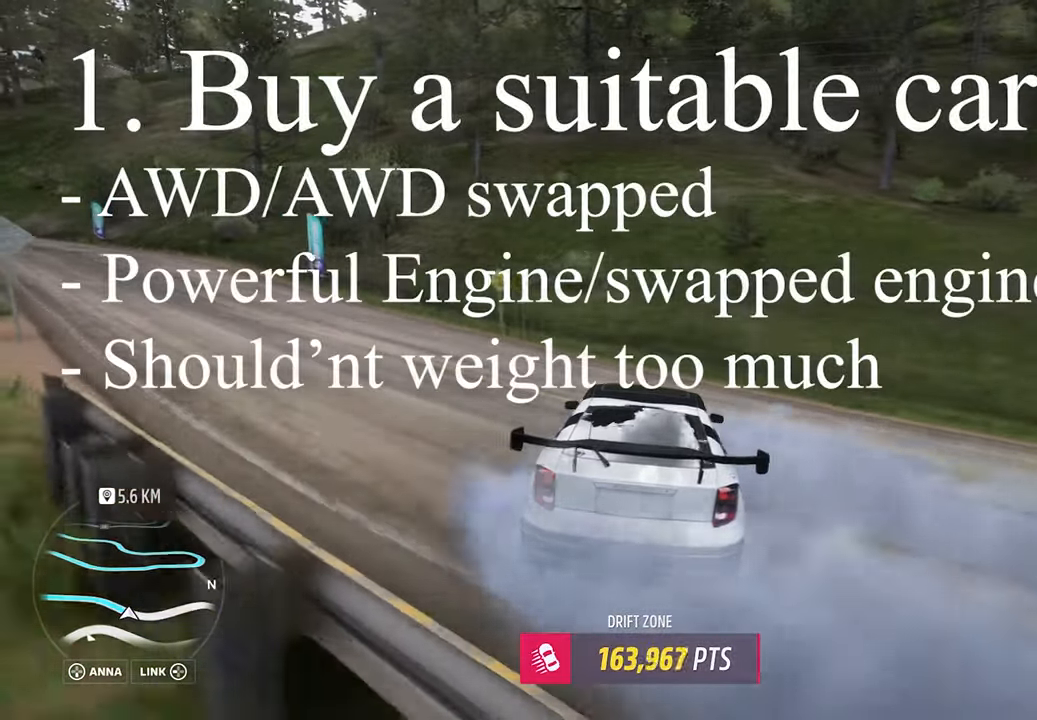
{"buttons": ["R2"], "left_stick": "down-left", "events": [[433, "R2", "up"], [500, "R2", "down"]]}
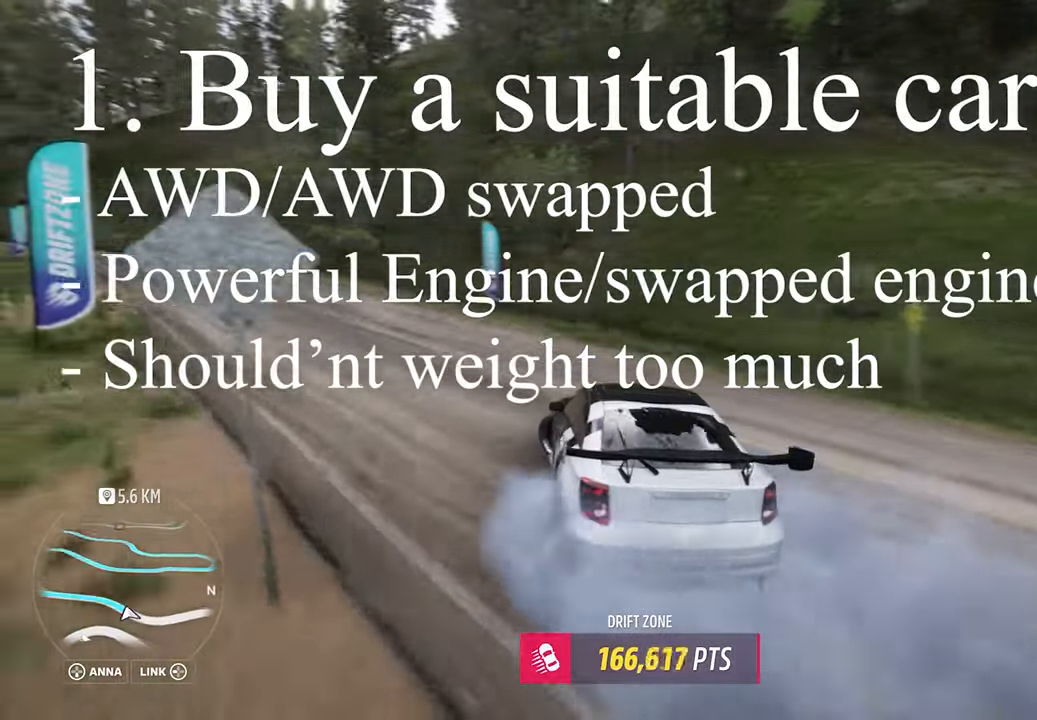
{"buttons": ["A", "L1"], "left_stick": "right", "events": [[200, "R2", "up"], [300, "A", "down"], [300, "L1", "down"], [300, "left_stick", "right"]]}
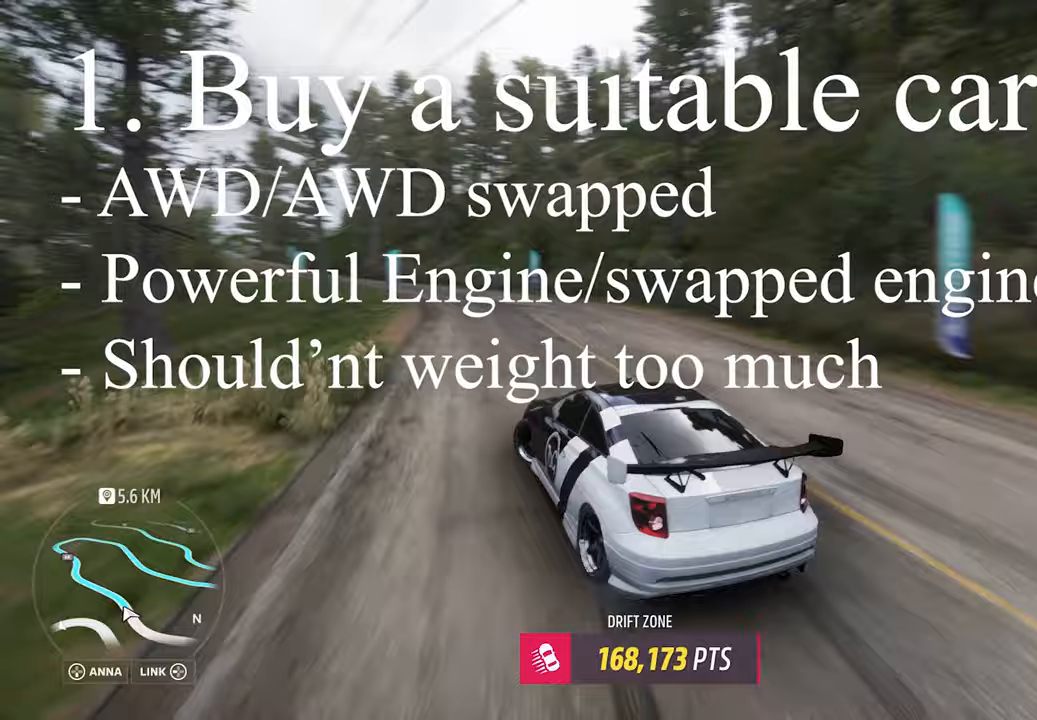
{"buttons": ["R2"], "left_stick": "right", "events": [[83, "R2", "down"], [250, "A", "up"], [383, "L1", "up"]]}
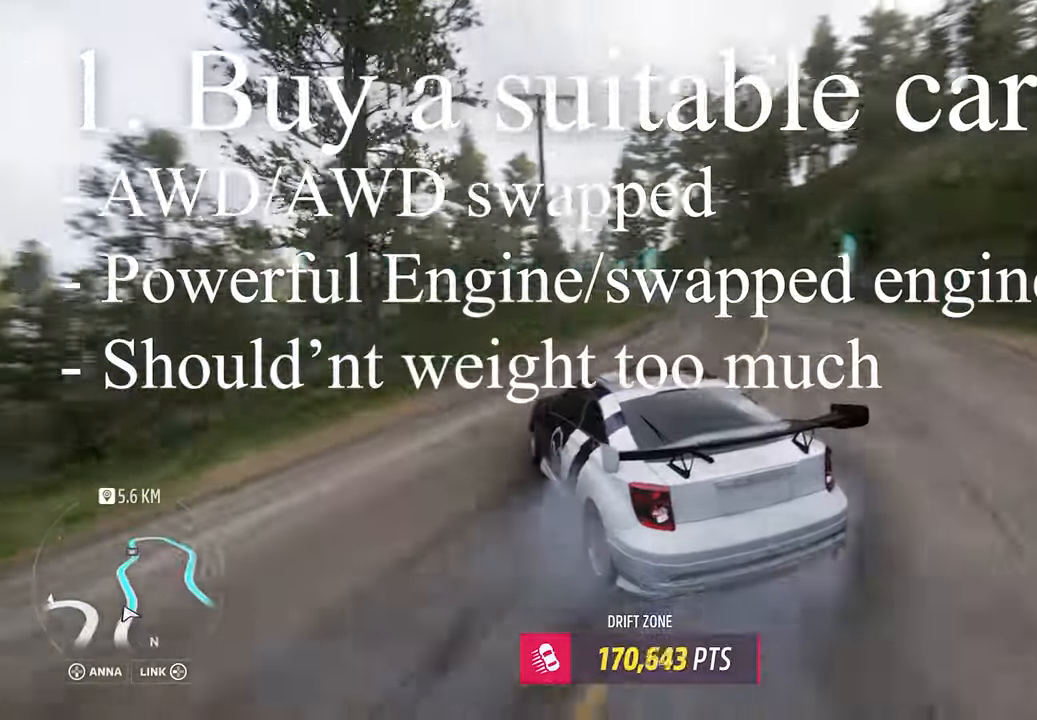
{"buttons": ["R2"], "left_stick": "right", "events": [[150, "left_stick", "center"], [267, "L1", "down"], [300, "B", "down"], [350, "left_stick", "right"], [417, "B", "up"], [433, "L1", "up"]]}
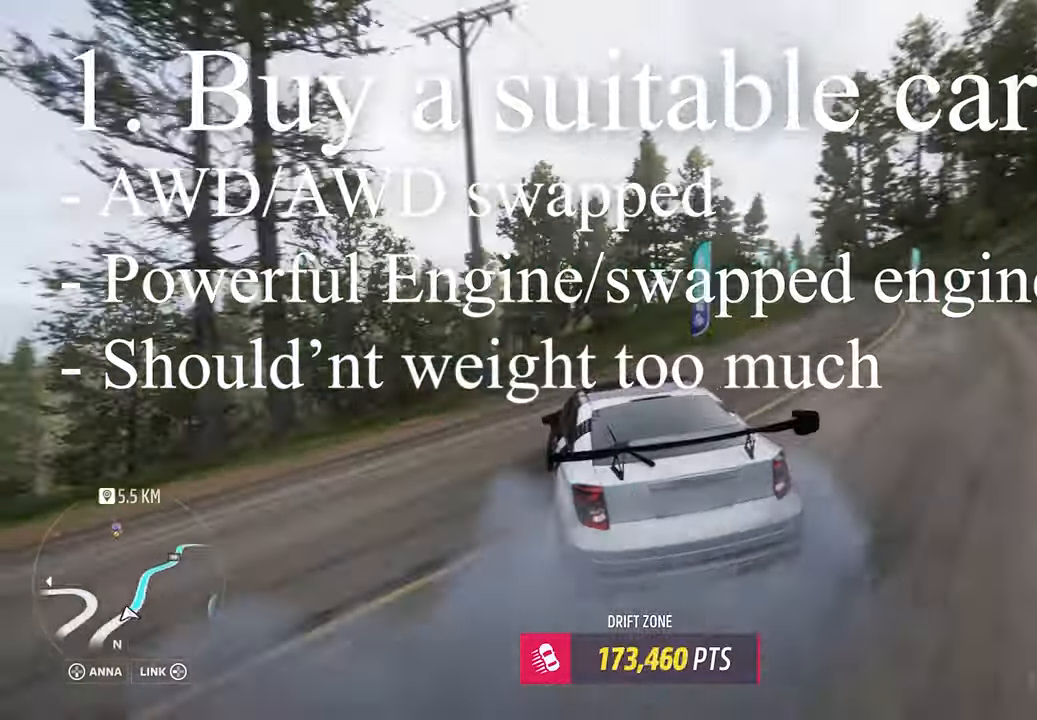
{"buttons": ["R2"], "left_stick": "right", "events": [[83, "left_stick", "center"], [500, "left_stick", "right"]]}
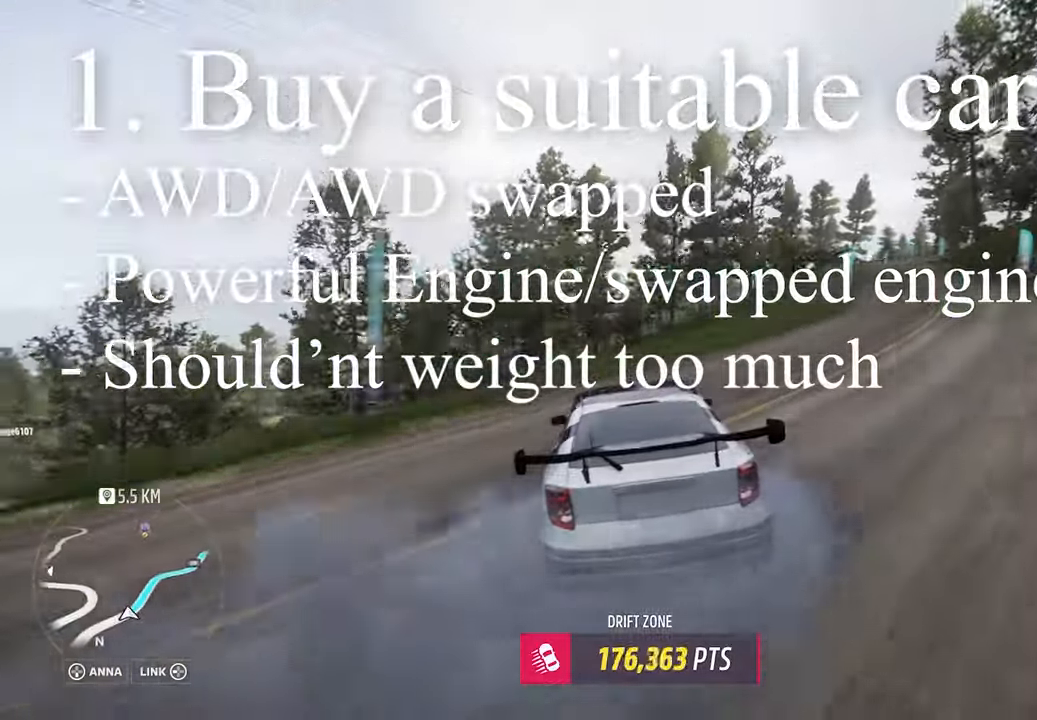
{"buttons": ["R2"], "left_stick": "center", "events": [[17, "A", "down"], [17, "L1", "down"], [267, "left_stick", "center"], [300, "L1", "up"], [317, "A", "up"]]}
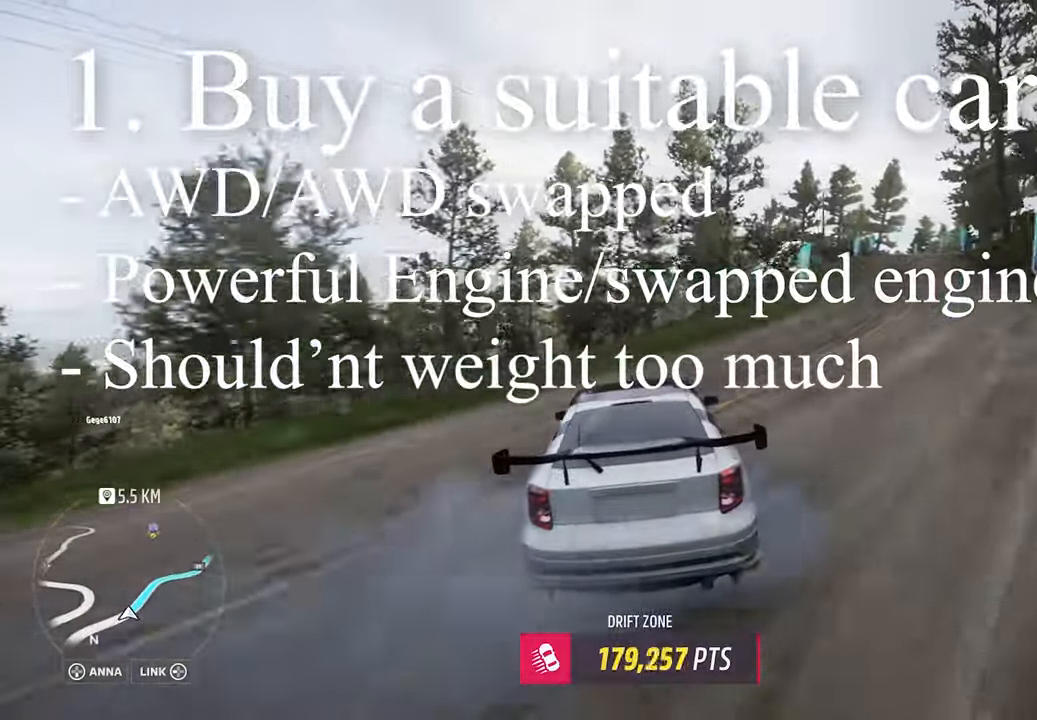
{"buttons": ["R2"], "left_stick": "left", "events": [[67, "left_stick", "left"]]}
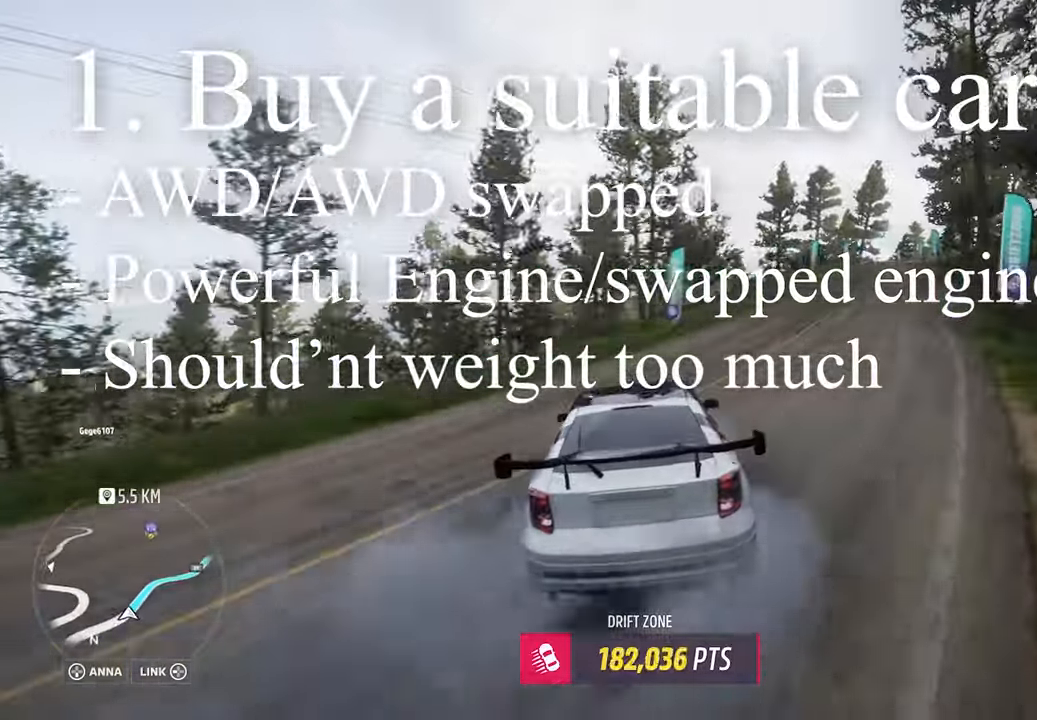
{"buttons": ["A", "L1", "R2"], "left_stick": "right", "events": [[67, "A", "down"], [67, "L1", "down"], [250, "left_stick", "center"], [417, "left_stick", "right"]]}
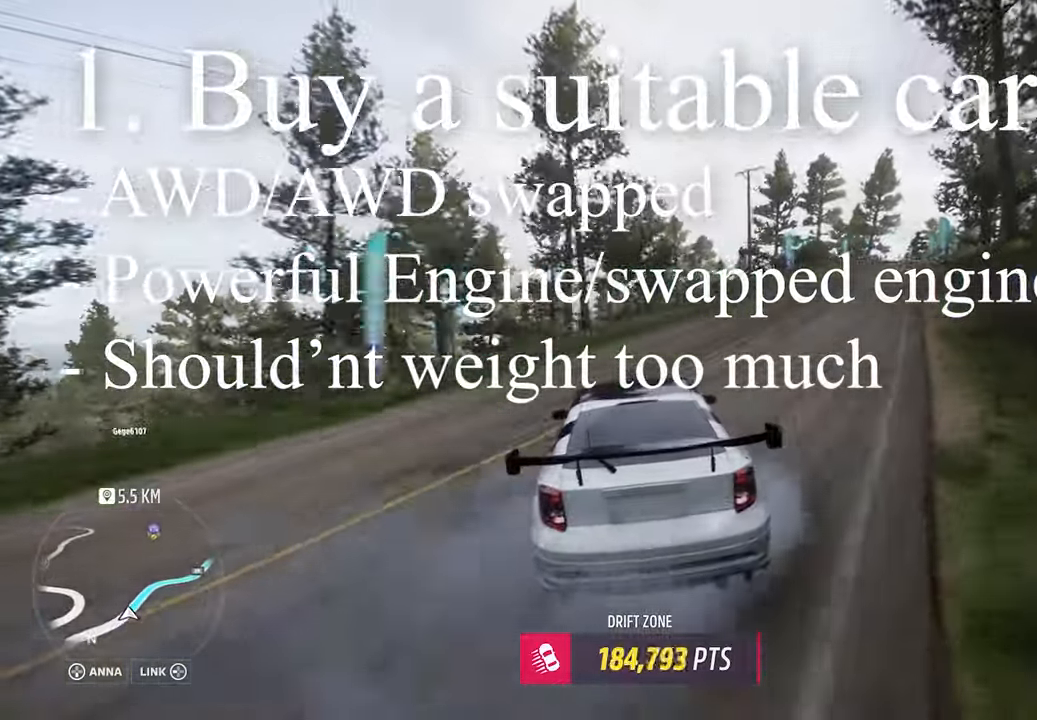
{"buttons": ["R2"], "left_stick": "center", "events": [[100, "left_stick", "center"], [250, "A", "up"], [300, "L1", "up"]]}
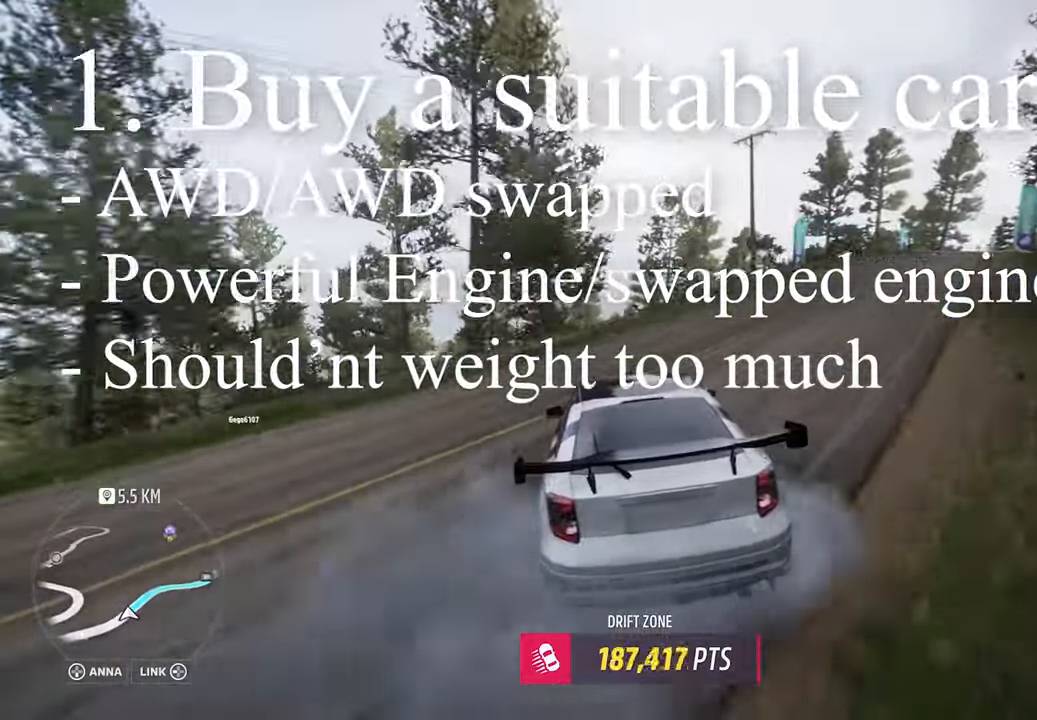
{"buttons": ["R2"], "left_stick": "right", "events": [[17, "left_stick", "right"]]}
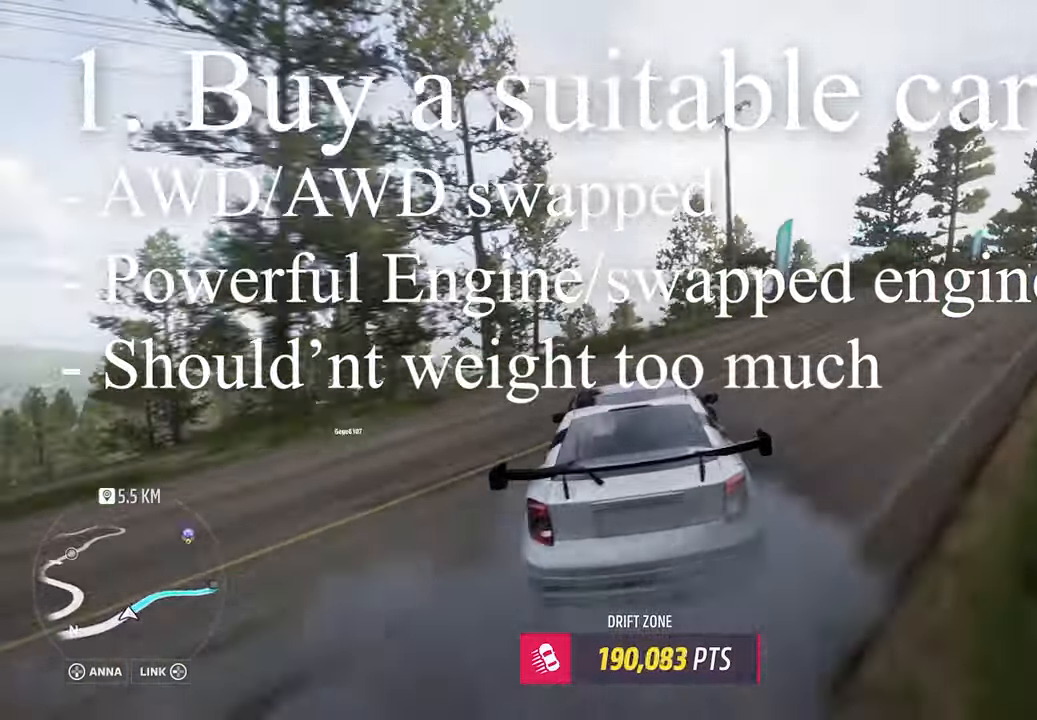
{"buttons": ["R2"], "left_stick": "left", "events": [[67, "R2", "up"], [133, "R2", "down"], [367, "R2", "up"], [417, "R2", "down"], [483, "left_stick", "left"]]}